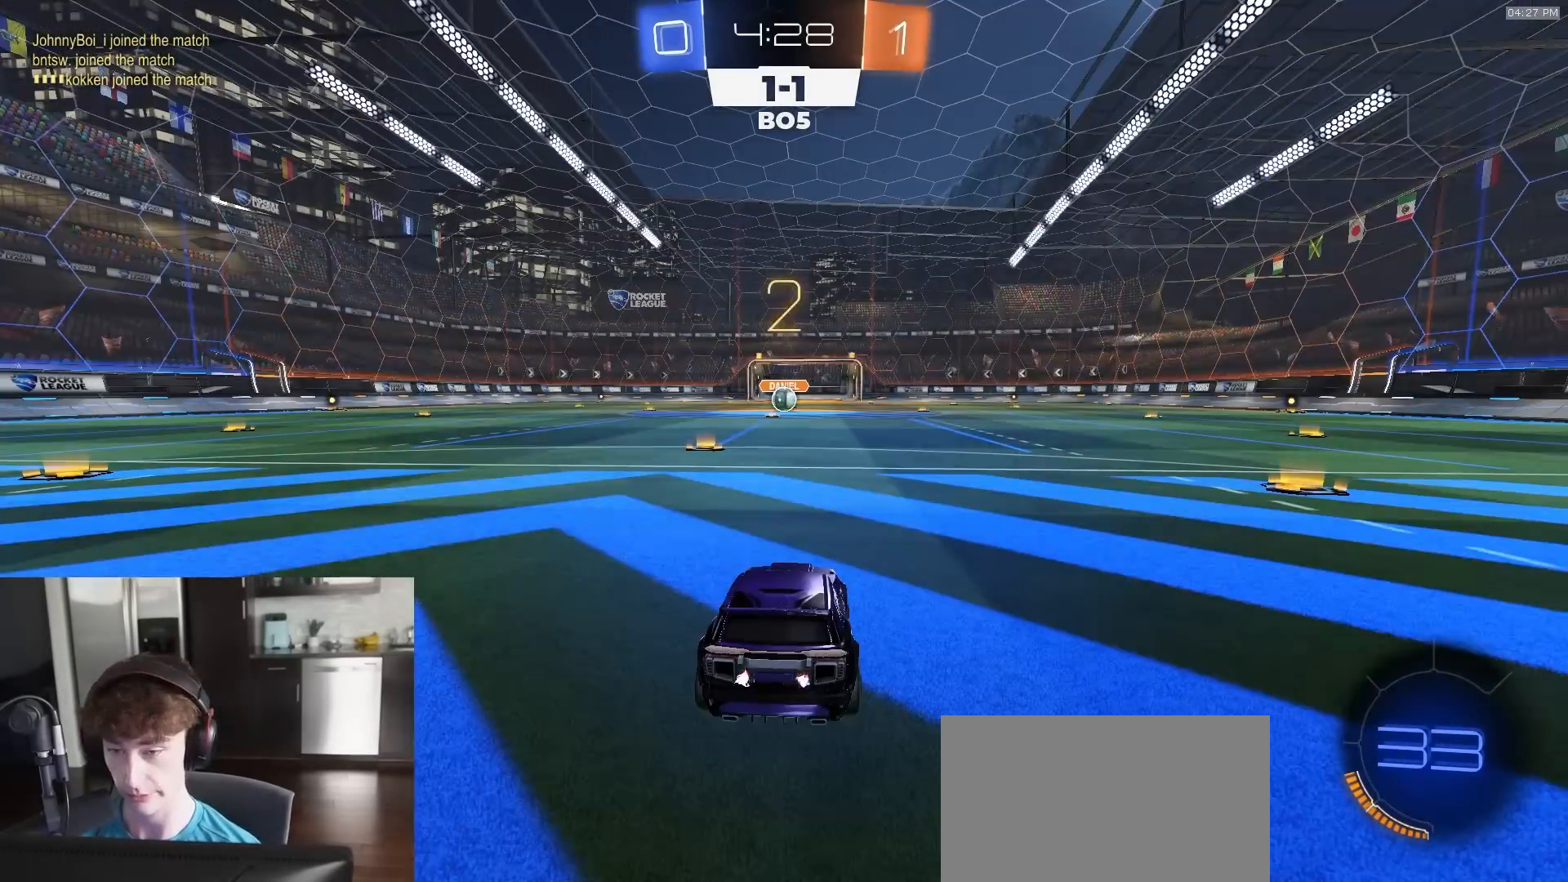
Gameplay with a controller (PlayStation layout); each line is a JSON object with the inputs held at the frame after it. "events" lists button and stick changes between this image and that frame as [ms after this image, input, new state], when the widget could be followed in between.
{"buttons": ["R1", "R2"], "left_stick": "center", "right_stick": "center", "events": []}
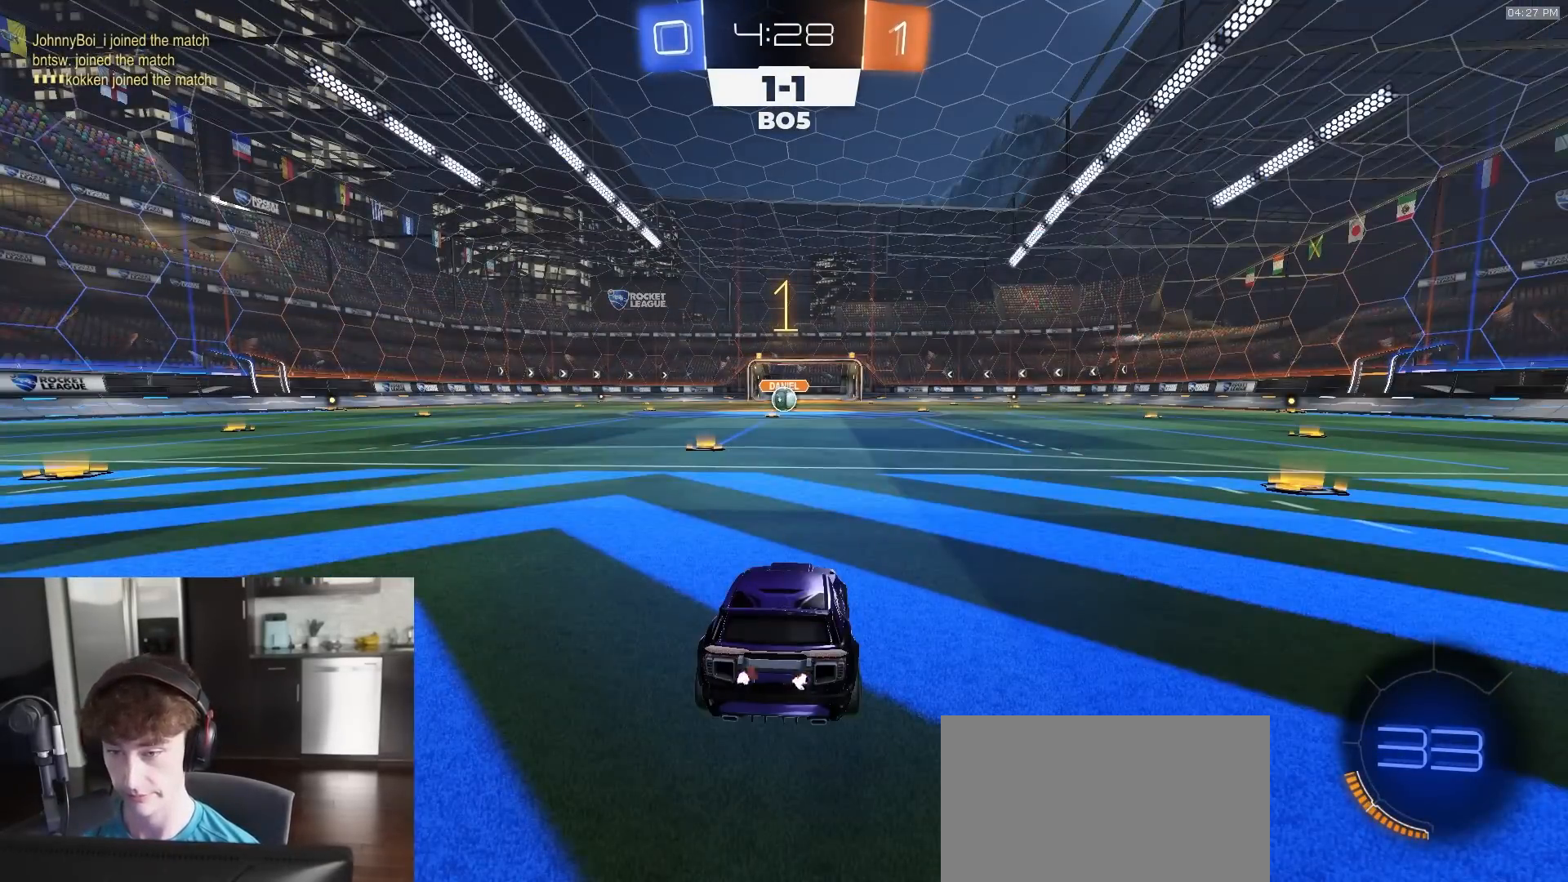
{"buttons": ["R1", "R2"], "left_stick": "down-left", "right_stick": "center", "events": [[433, "left_stick", "down-left"]]}
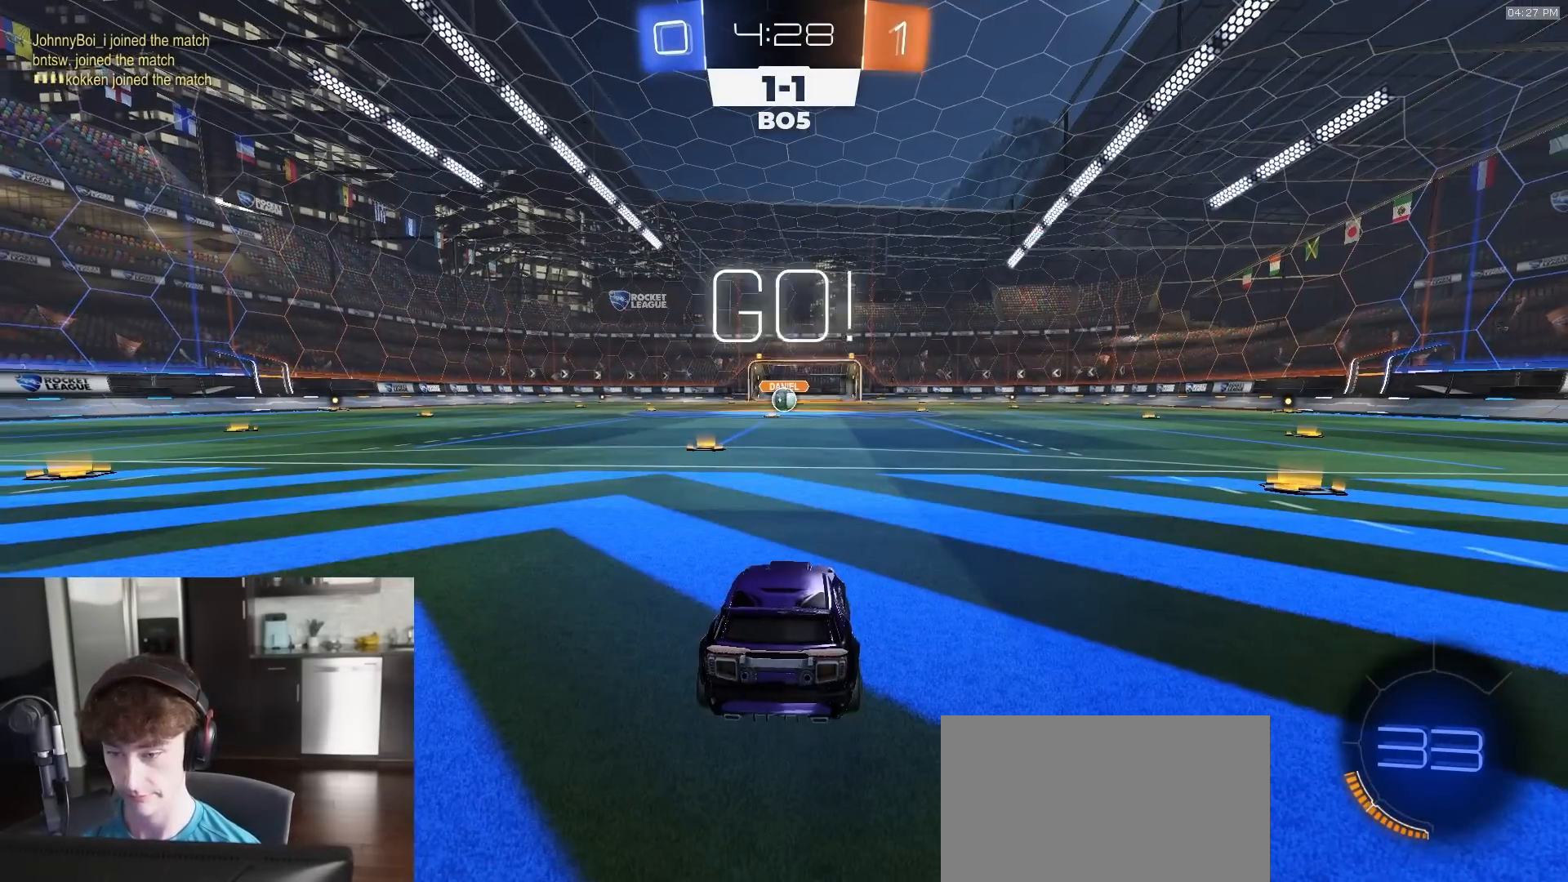
{"buttons": ["CROSS", "L1", "R1", "R2", "L3"], "left_stick": "down", "right_stick": "center", "events": [[17, "left_stick", "center"], [317, "left_stick", "right"], [350, "CROSS", "down"], [400, "CROSS", "up"], [400, "L1", "down"], [400, "left_stick", "up-left"], [450, "CROSS", "down"], [467, "L3", "down"], [483, "left_stick", "down"]]}
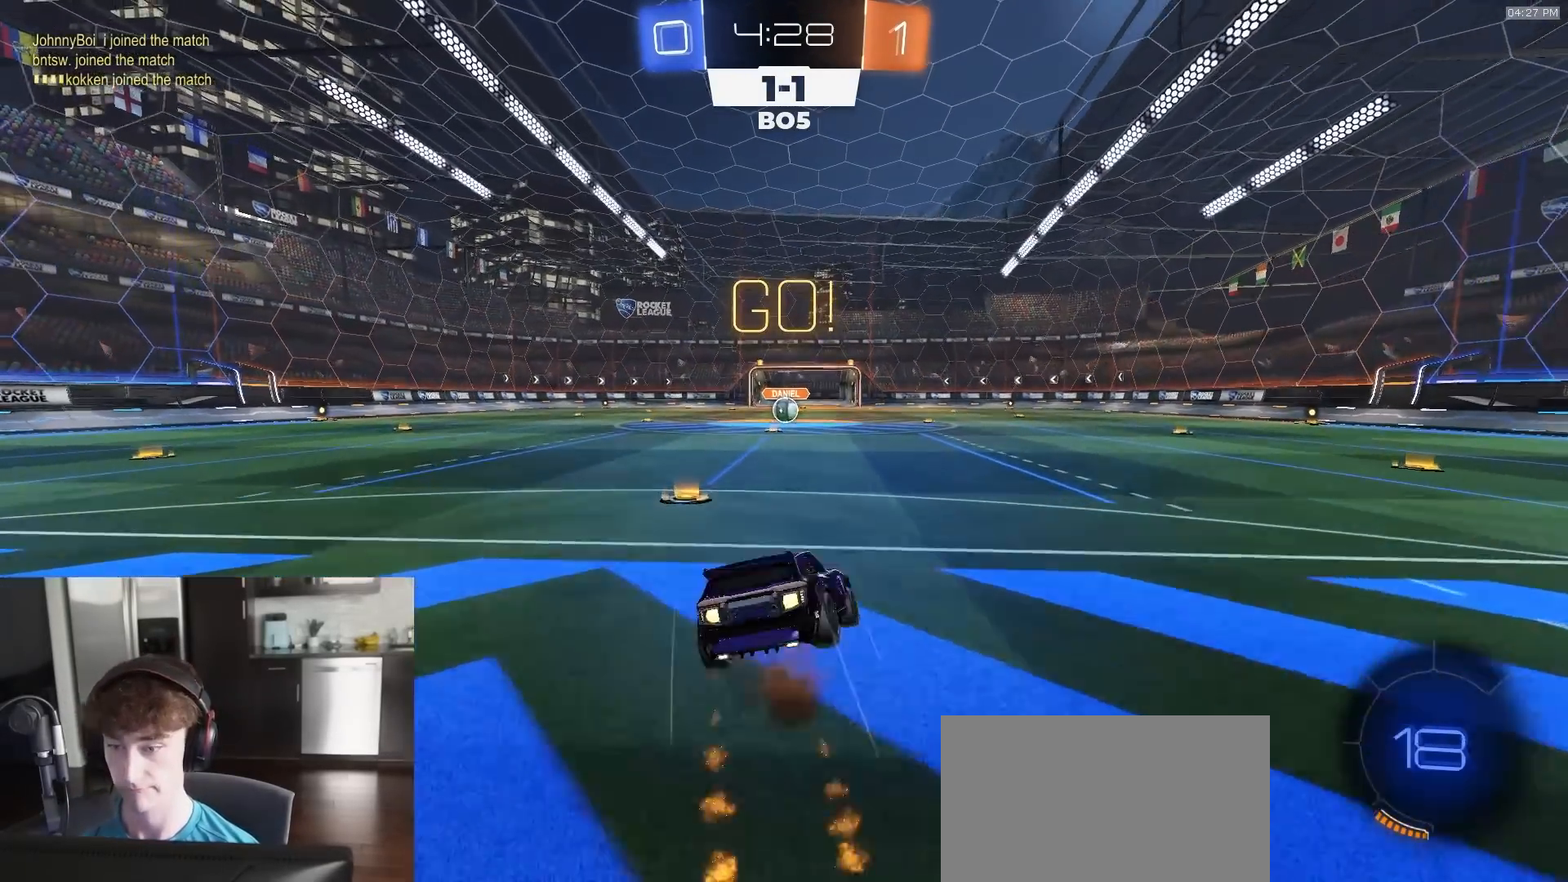
{"buttons": ["L1", "R1", "R2"], "left_stick": "down-left", "right_stick": "center", "events": [[100, "L3", "up"], [167, "CROSS", "up"], [383, "left_stick", "down-left"]]}
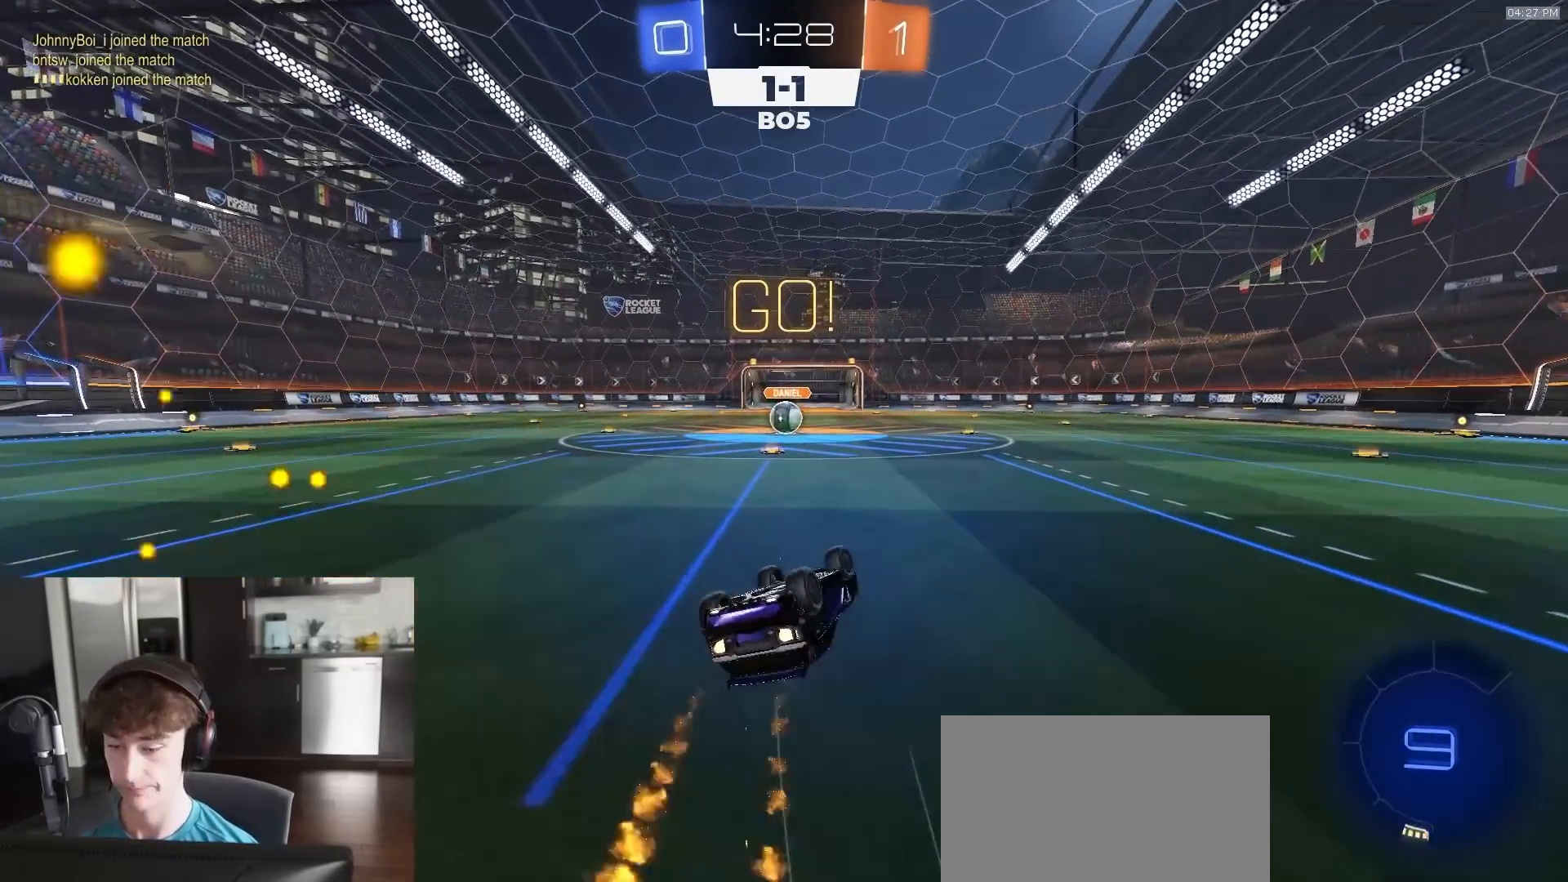
{"buttons": ["R2"], "left_stick": "center", "right_stick": "center", "events": [[67, "TRIANGLE", "down"], [183, "TRIANGLE", "up"], [250, "L3", "down"], [350, "L3", "up"], [350, "R1", "up"], [383, "left_stick", "center"], [417, "L1", "up"]]}
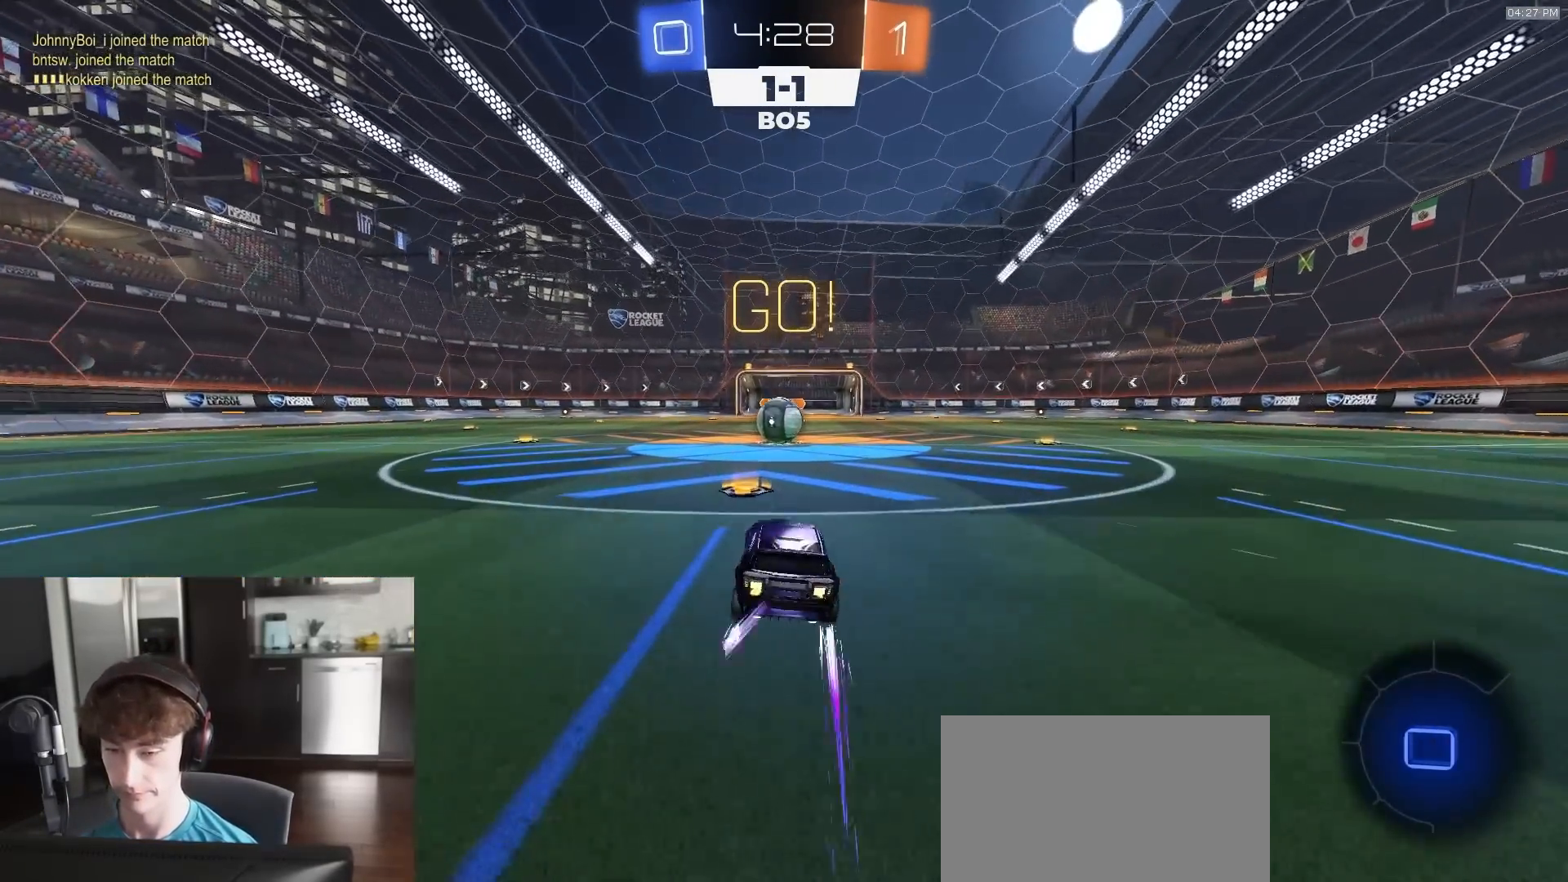
{"buttons": ["CROSS", "R2"], "left_stick": "left", "right_stick": "center", "events": [[283, "left_stick", "right"], [433, "CROSS", "down"], [467, "left_stick", "left"]]}